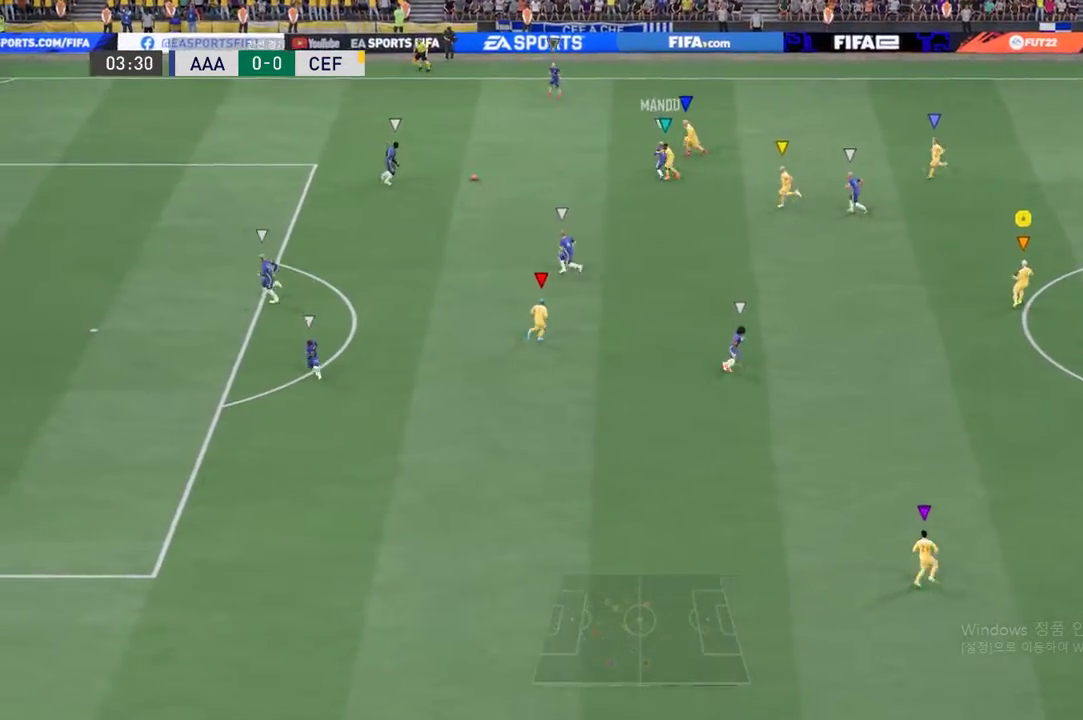
Gameplay with a controller (Xbox layout); each line is a JSON object with the inputs held at the frame after it. "events" lists button and stick changes between this image and that frame as [ms after this image, input, new state], when the widget could be followed in between. Not read: L3 R3 right_stick.
{"buttons": ["L2"], "left_stick": "down-left", "events": [[167, "left_stick", "down-left"]]}
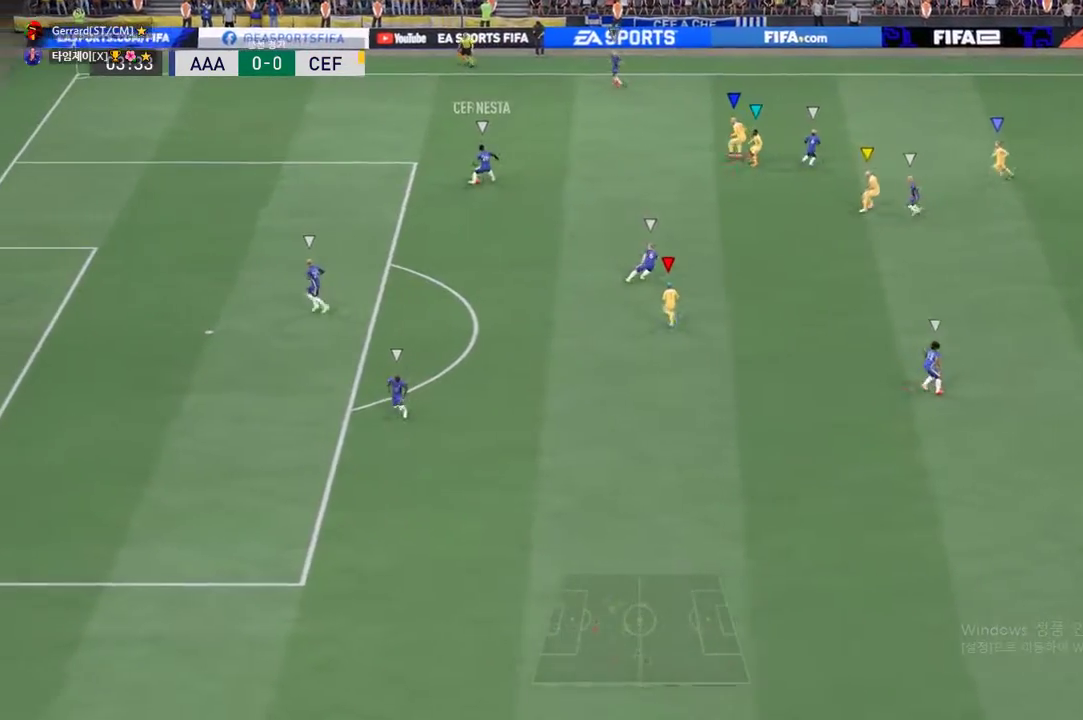
{"buttons": [], "left_stick": "center", "events": [[385, "L2", "up"], [385, "left_stick", "center"]]}
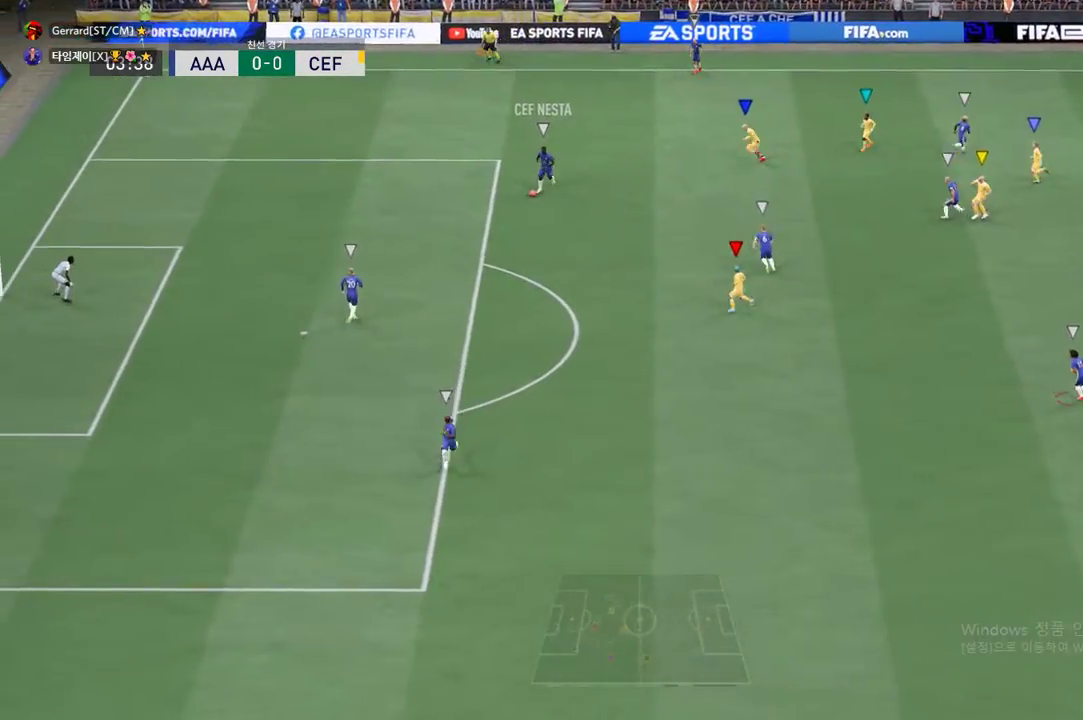
{"buttons": ["L2"], "left_stick": "left", "events": [[34, "L2", "down"], [84, "left_stick", "left"], [251, "left_stick", "center"], [452, "left_stick", "left"]]}
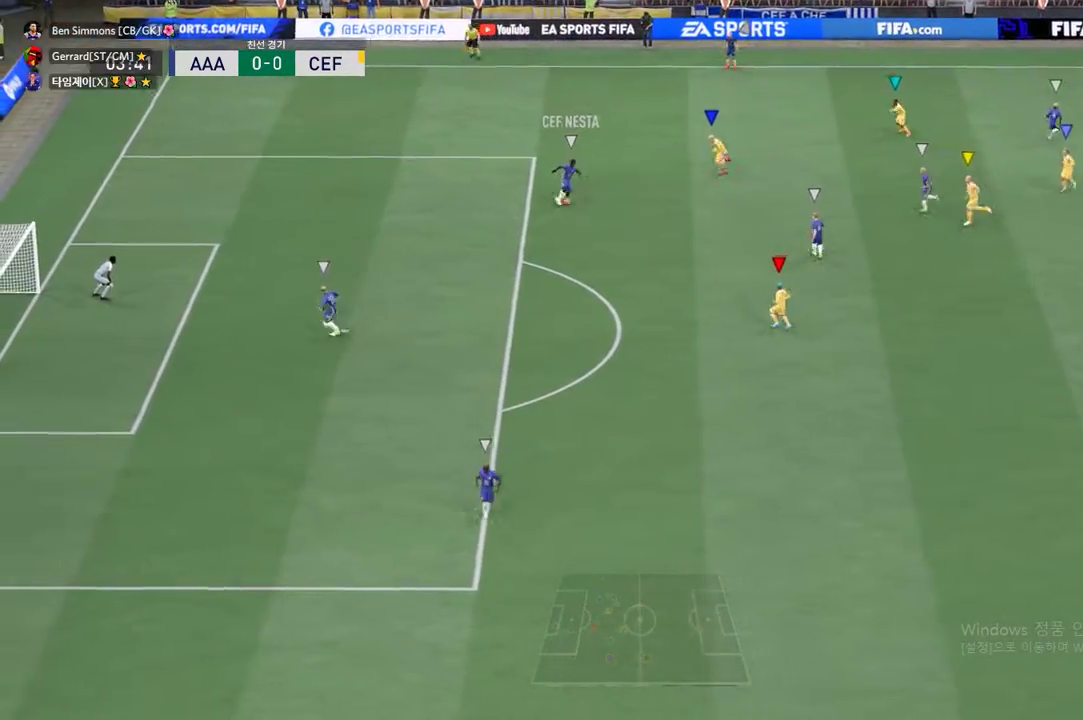
{"buttons": ["L2"], "left_stick": "center", "events": [[301, "left_stick", "down-left"], [452, "left_stick", "center"]]}
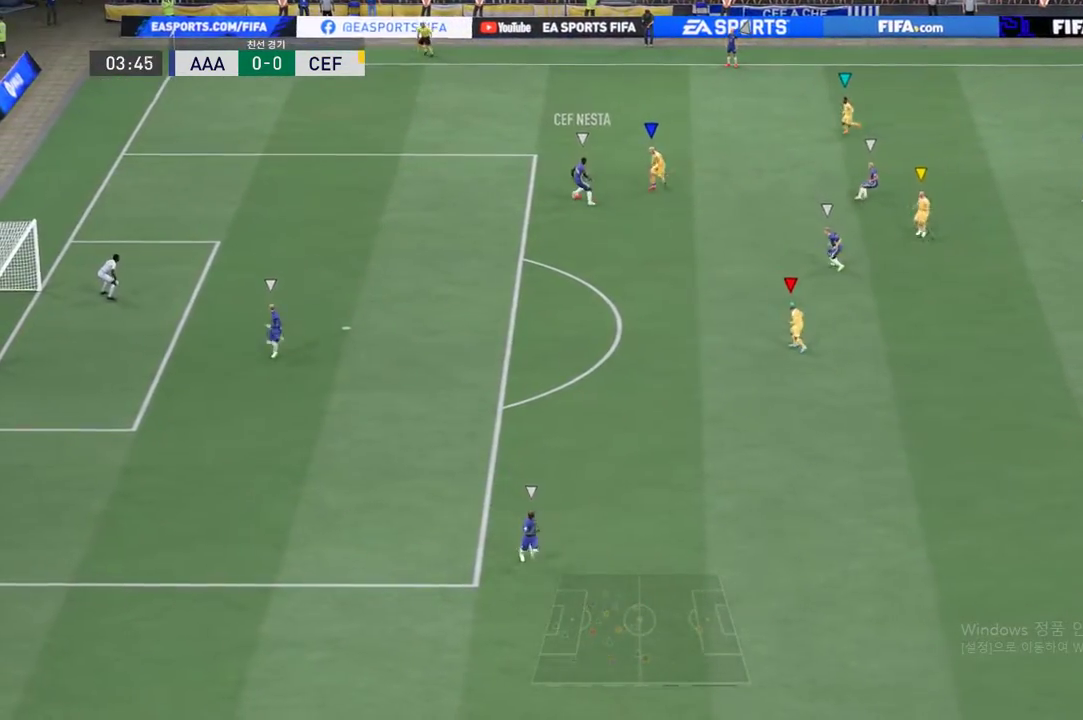
{"buttons": ["L2"], "left_stick": "center", "events": [[134, "left_stick", "down"], [402, "left_stick", "center"]]}
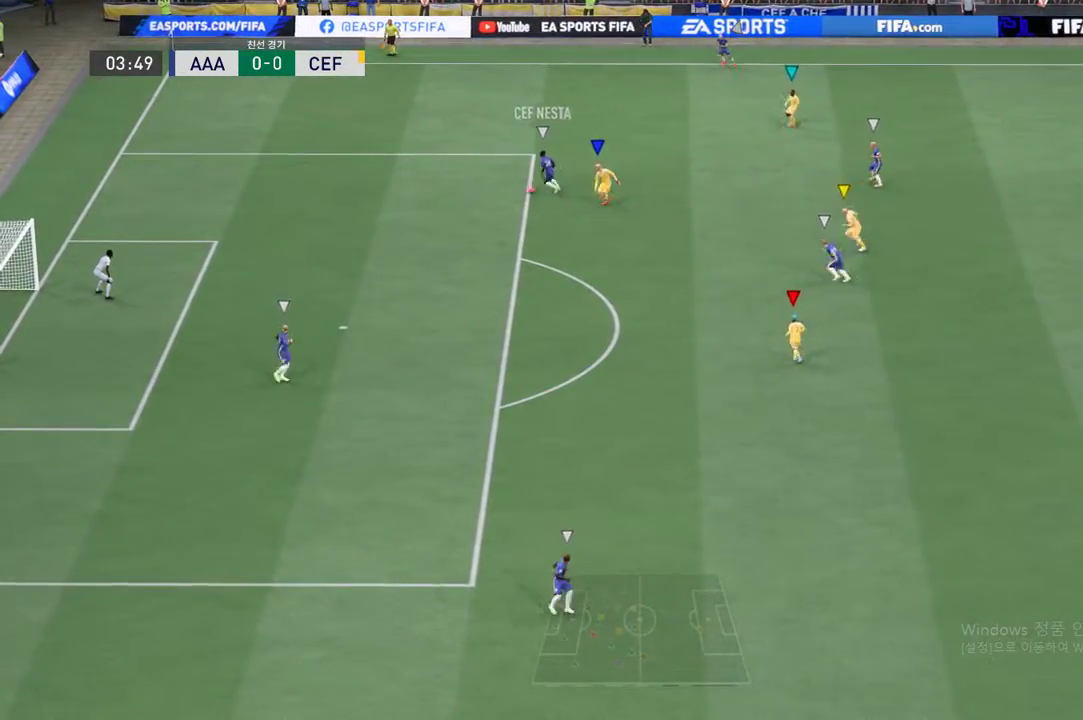
{"buttons": ["L2"], "left_stick": "up-left", "events": [[67, "left_stick", "up"], [134, "left_stick", "up-left"]]}
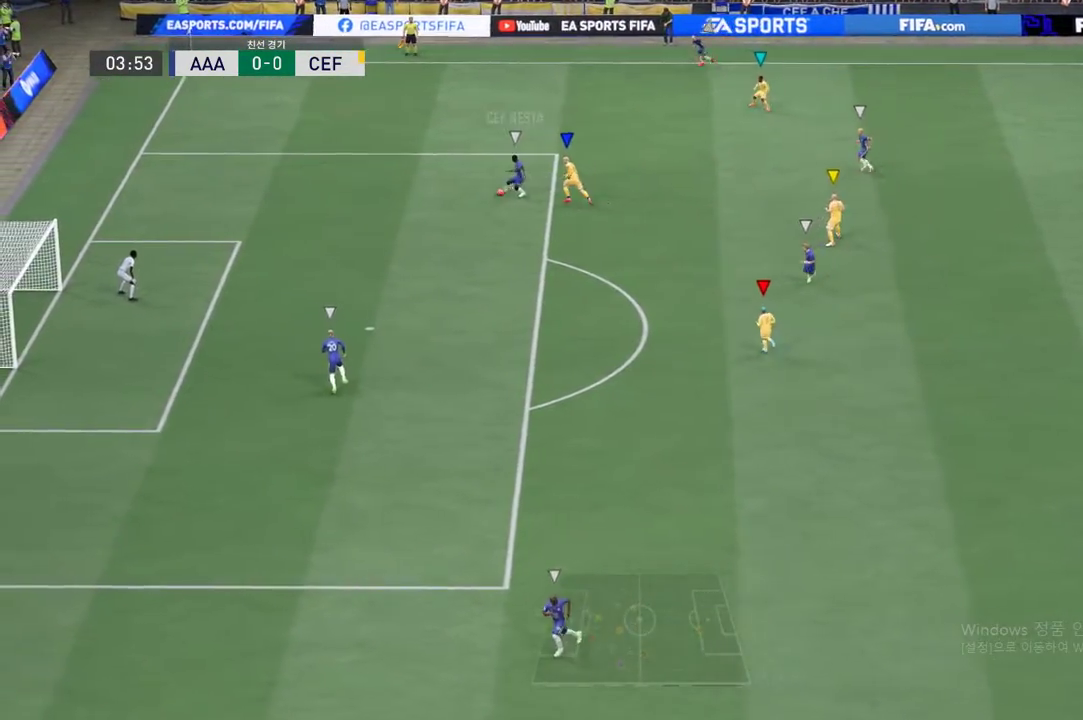
{"buttons": [], "left_stick": "center", "events": [[335, "L2", "up"], [385, "left_stick", "center"]]}
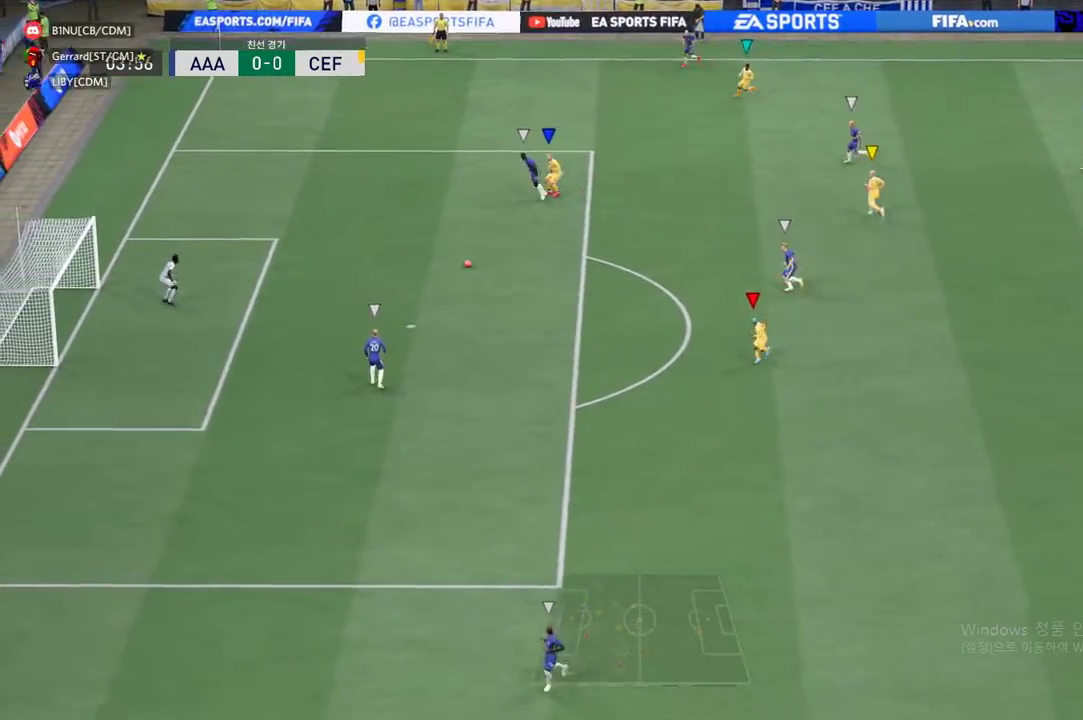
{"buttons": [], "left_stick": "down-left", "events": [[84, "left_stick", "left"], [201, "left_stick", "down-left"]]}
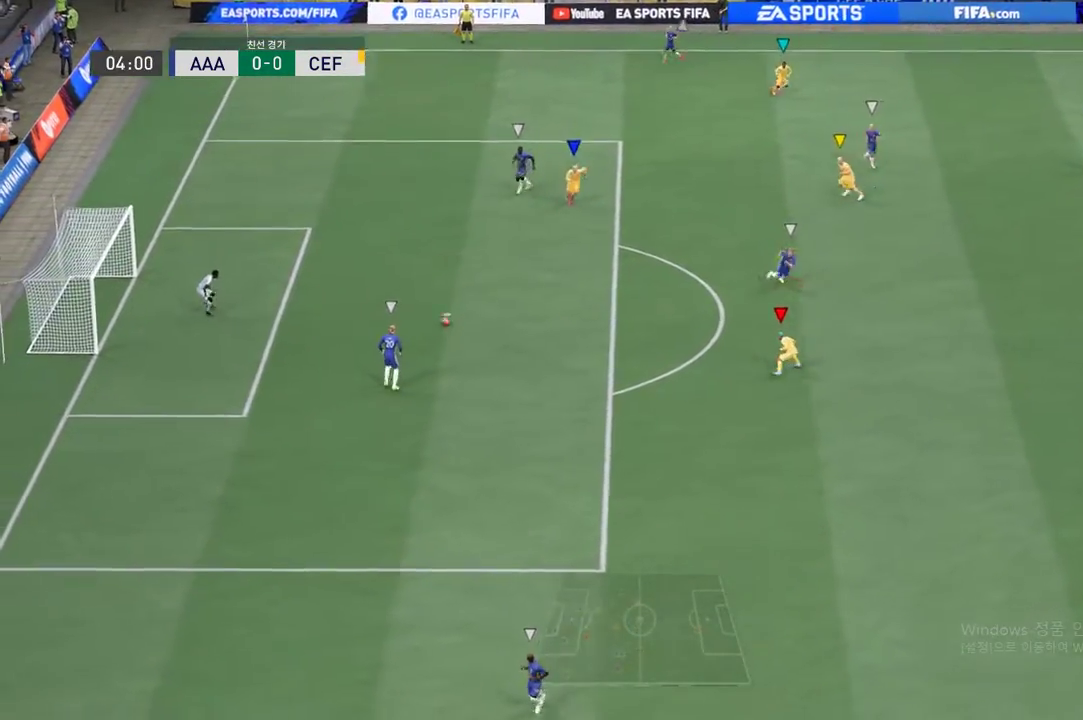
{"buttons": [], "left_stick": "down-left", "events": []}
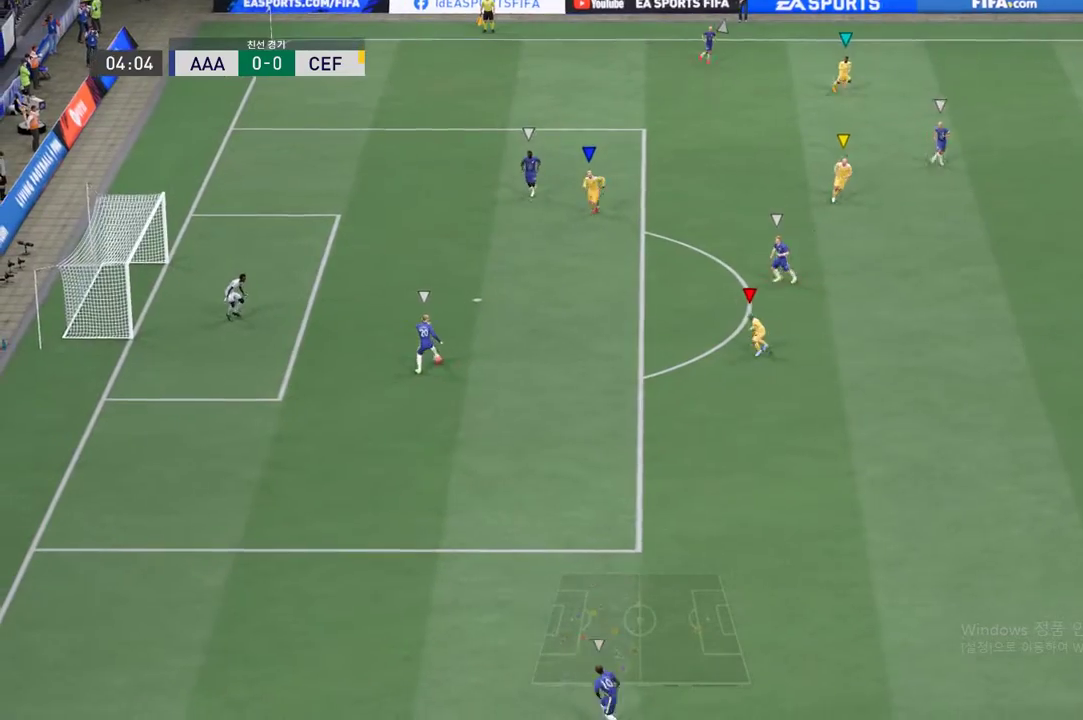
{"buttons": [], "left_stick": "down", "events": [[418, "left_stick", "down"]]}
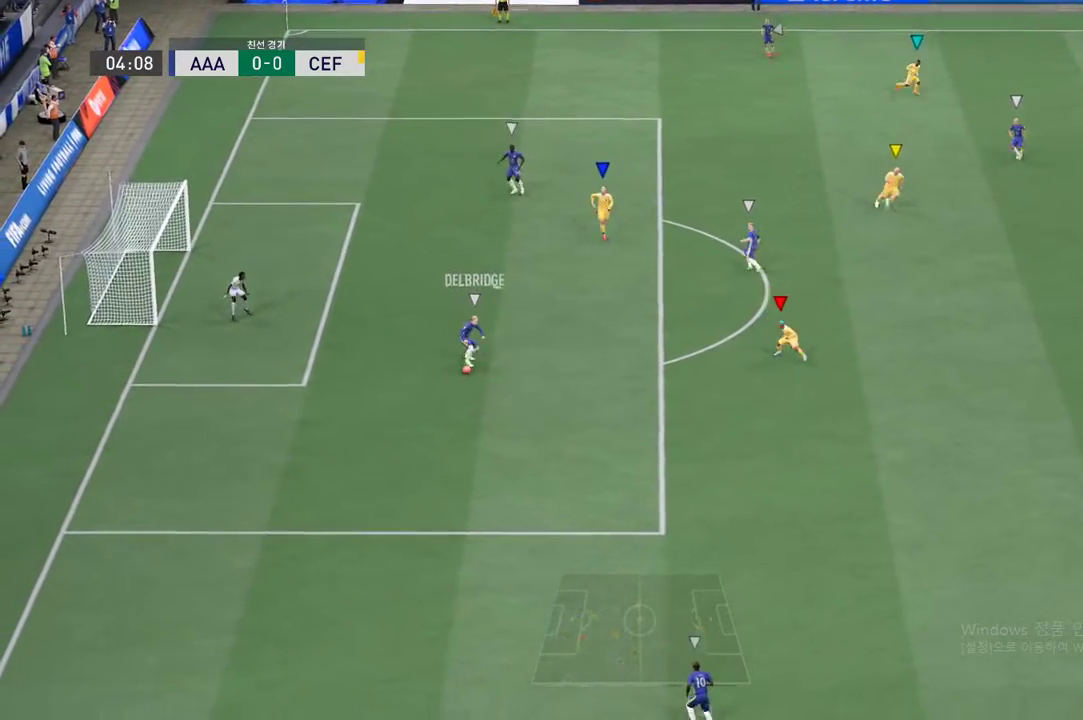
{"buttons": ["L2"], "left_stick": "center", "events": [[50, "left_stick", "center"], [268, "L2", "down"]]}
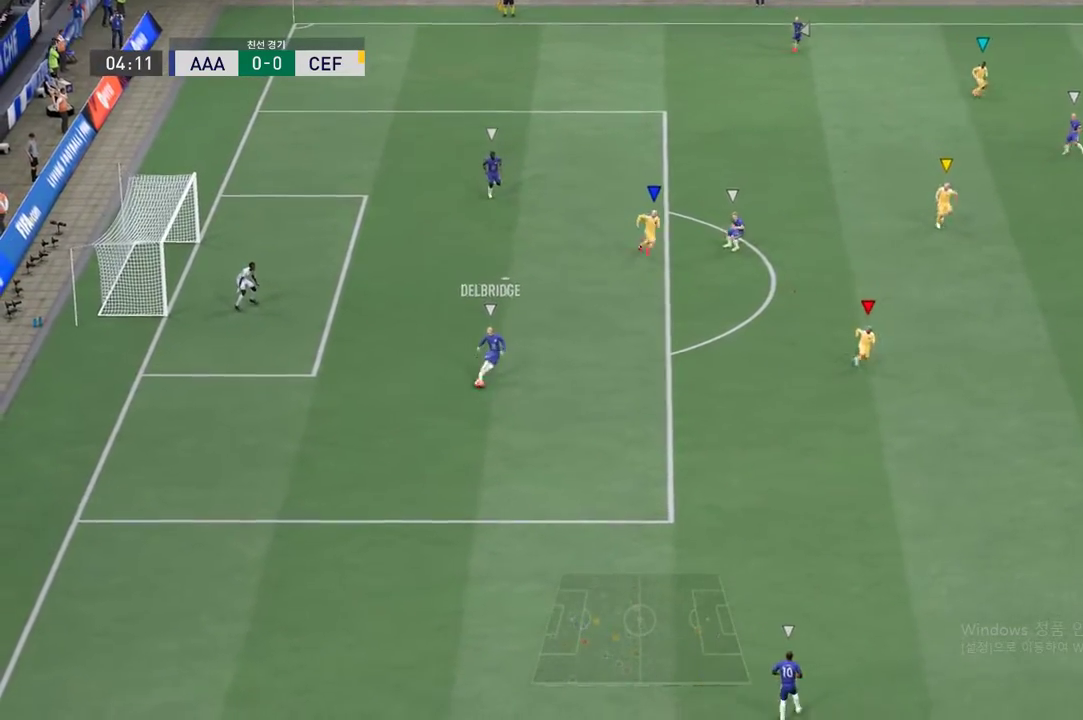
{"buttons": ["L2"], "left_stick": "down", "events": [[251, "left_stick", "down-left"], [335, "left_stick", "down"]]}
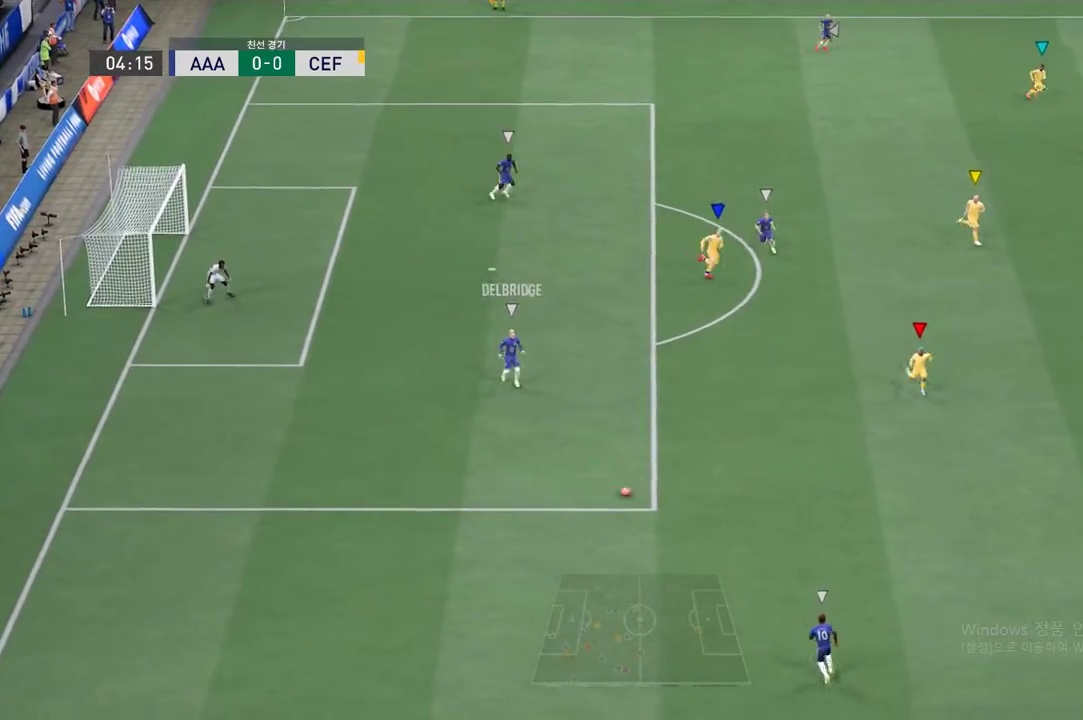
{"buttons": [], "left_stick": "down-left", "events": [[184, "L2", "up"], [385, "left_stick", "down-left"]]}
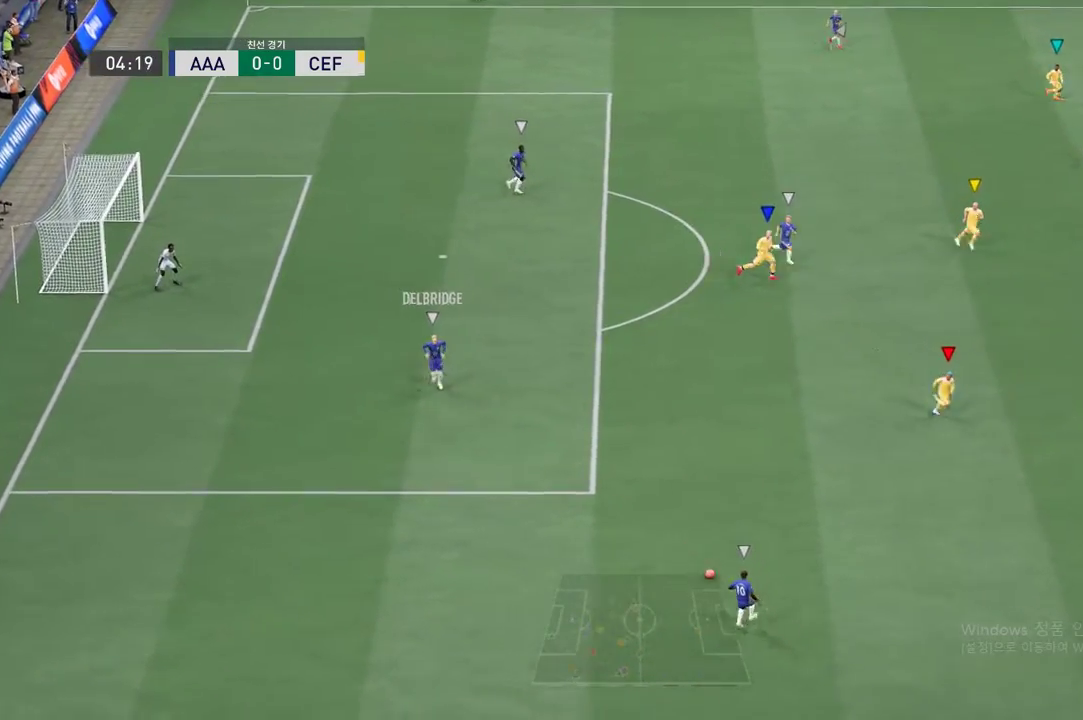
{"buttons": ["R2"], "left_stick": "down-left", "events": [[301, "R2", "down"]]}
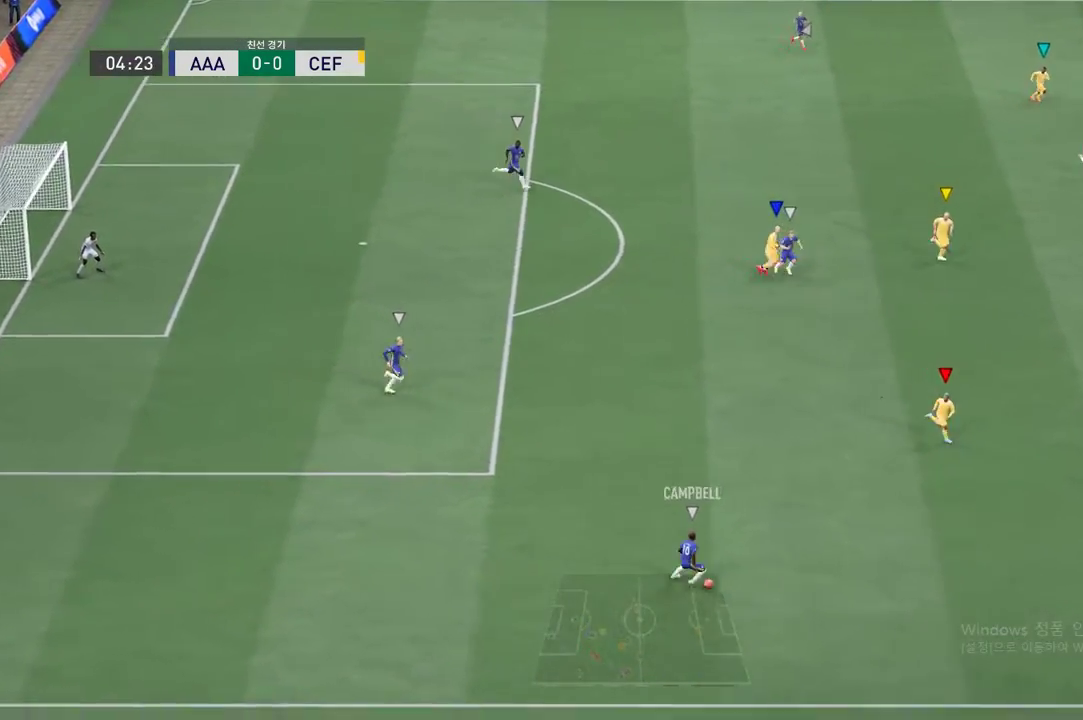
{"buttons": [], "left_stick": "down-left", "events": [[184, "R2", "up"]]}
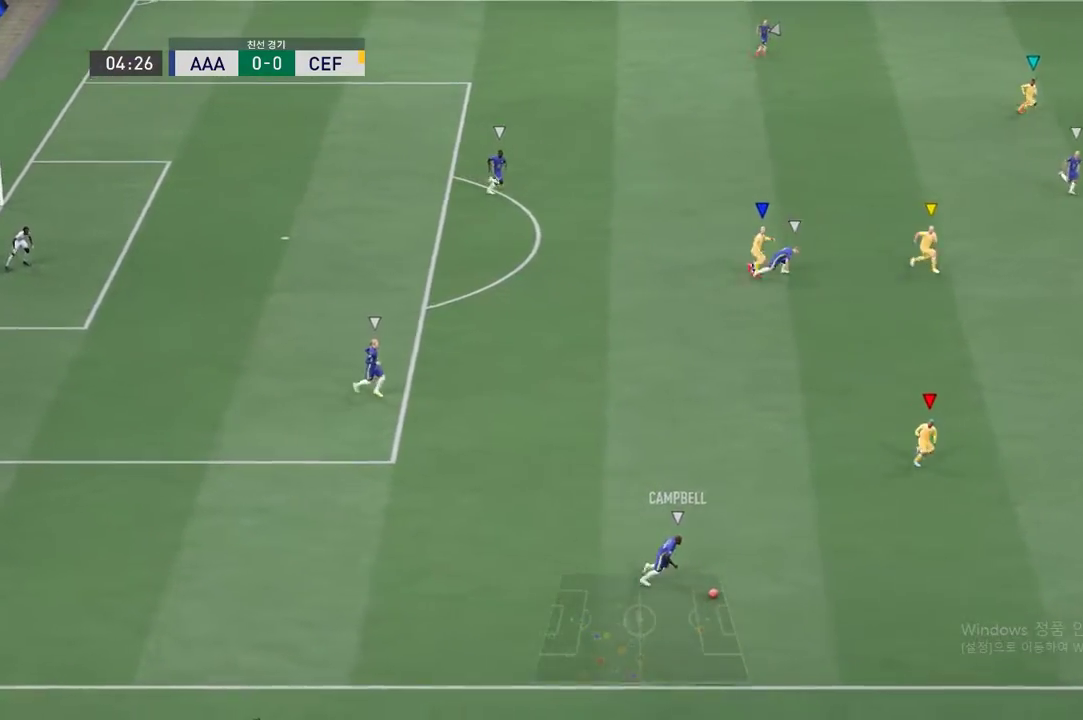
{"buttons": ["R2"], "left_stick": "down", "events": [[252, "R2", "down"], [386, "left_stick", "down"]]}
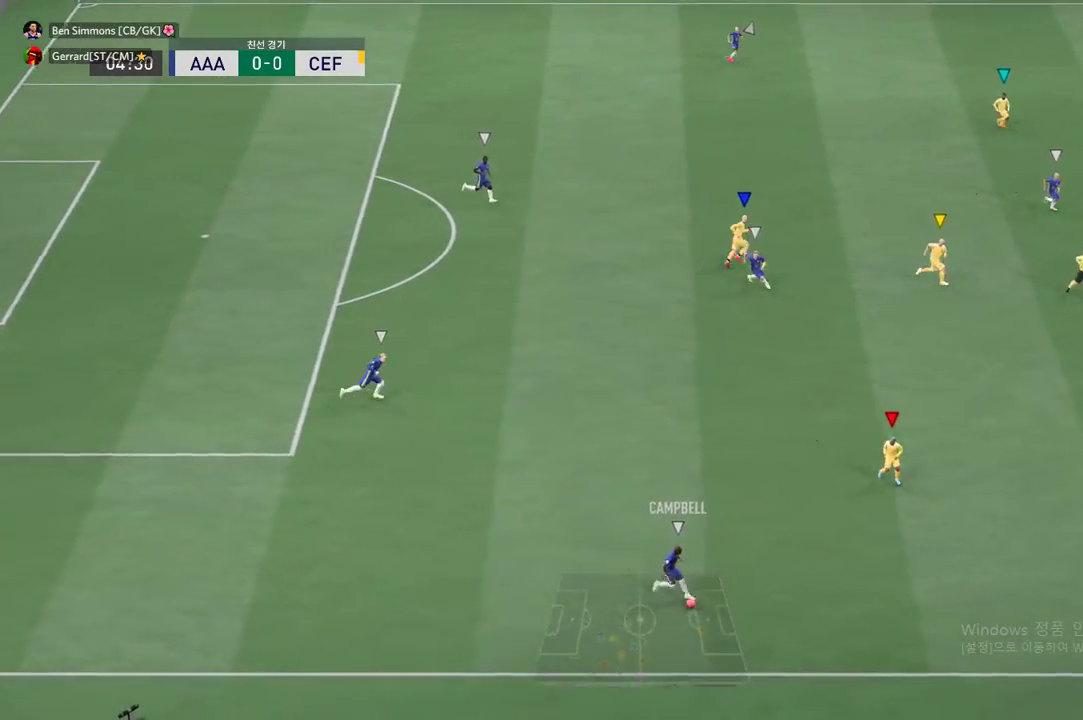
{"buttons": [], "left_stick": "center", "events": [[268, "left_stick", "center"], [301, "R2", "up"]]}
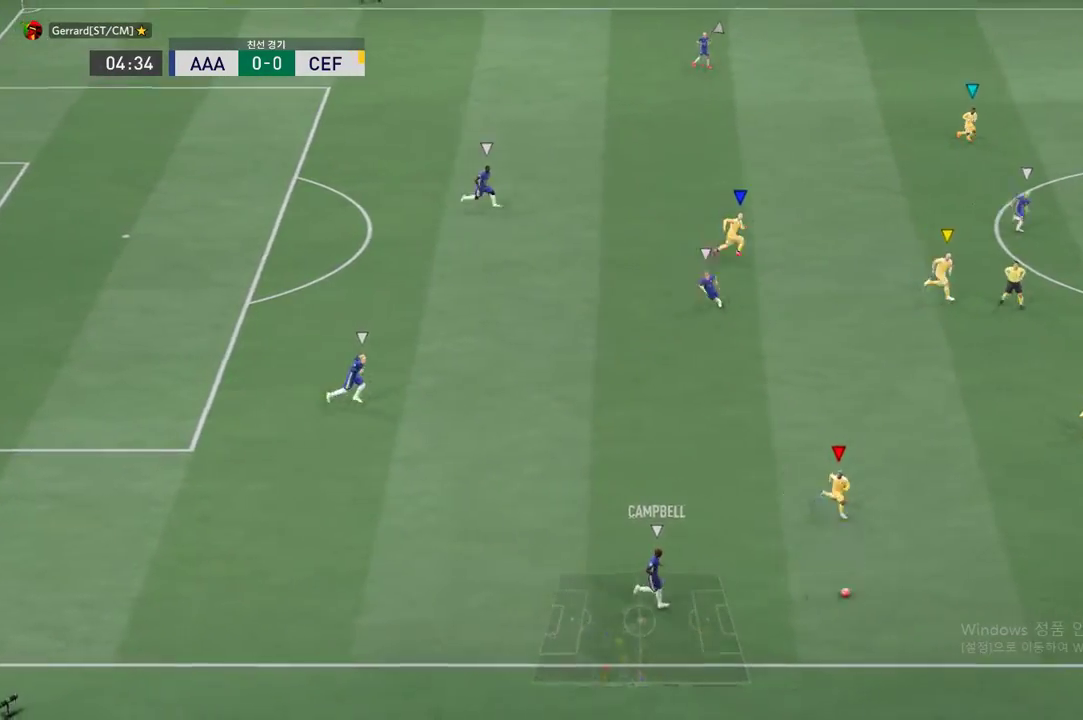
{"buttons": ["R2"], "left_stick": "center", "events": [[335, "R2", "down"]]}
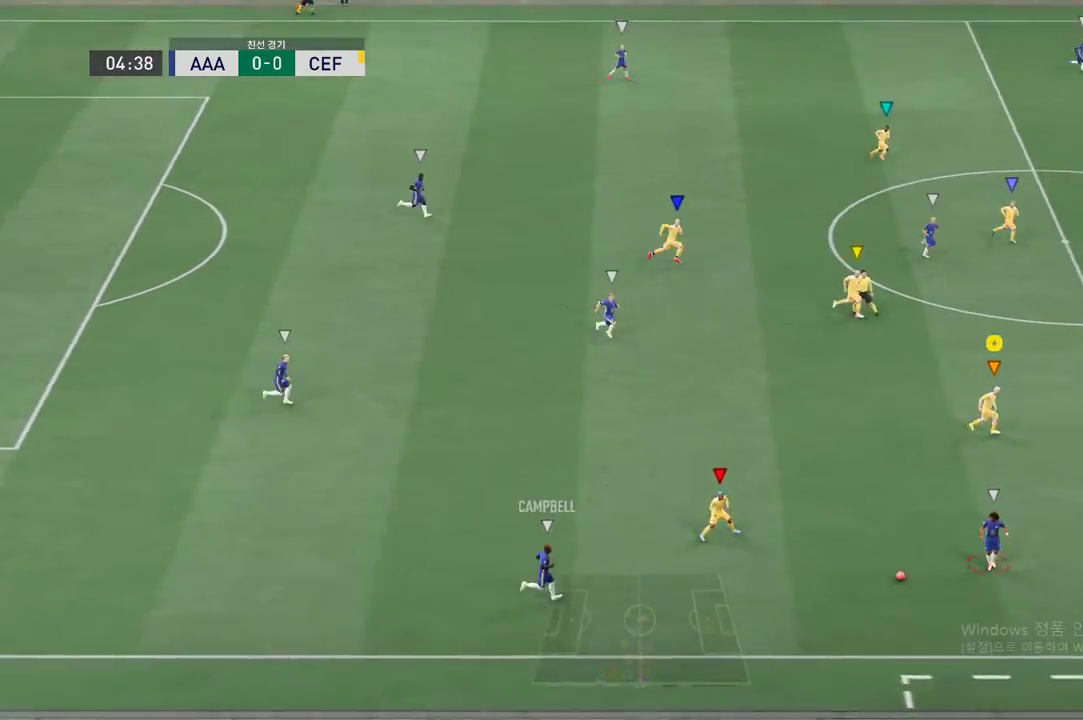
{"buttons": ["R2"], "left_stick": "center", "events": []}
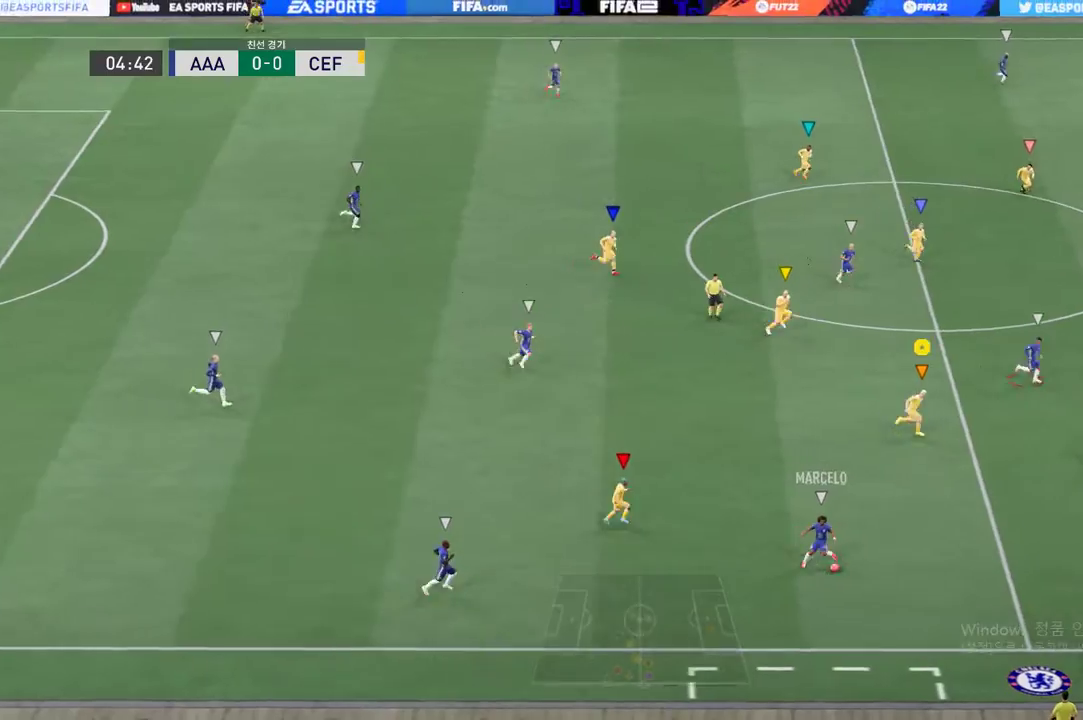
{"buttons": [], "left_stick": "center", "events": [[134, "R2", "up"]]}
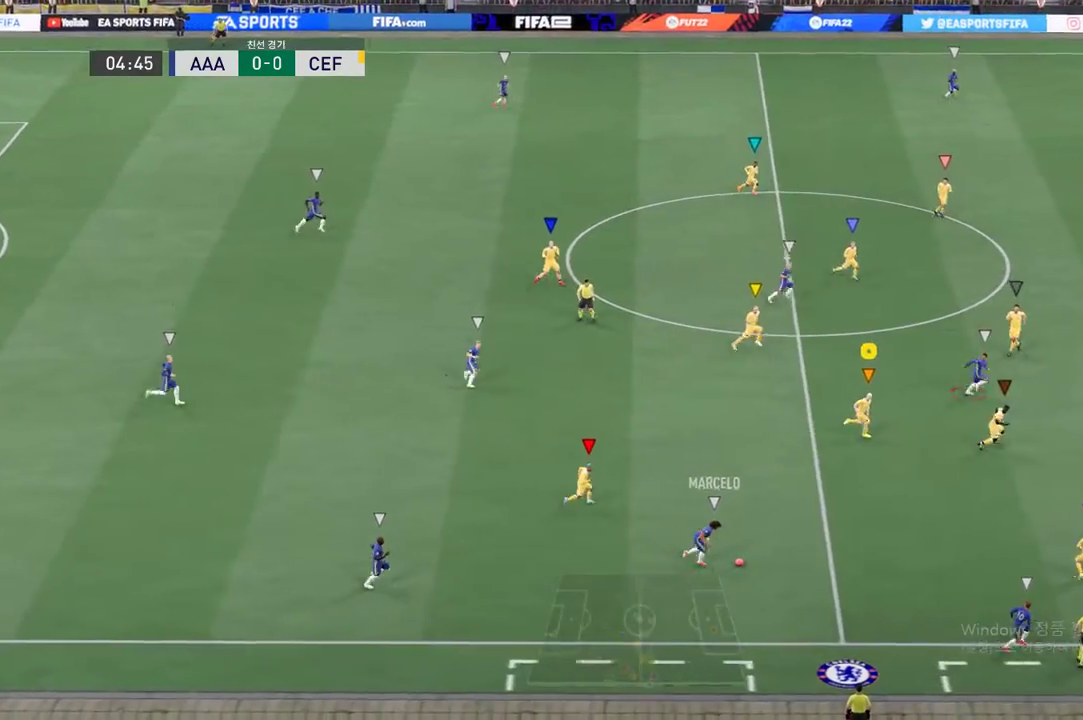
{"buttons": ["R2"], "left_stick": "center", "events": [[235, "R2", "down"]]}
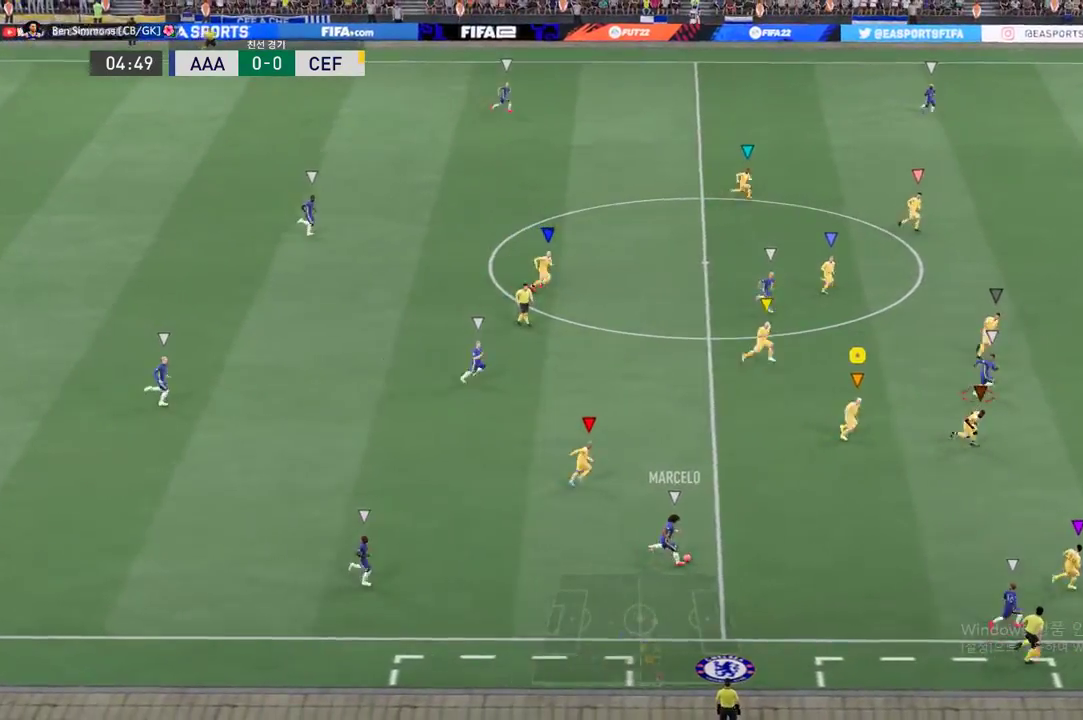
{"buttons": ["R2"], "left_stick": "center", "events": []}
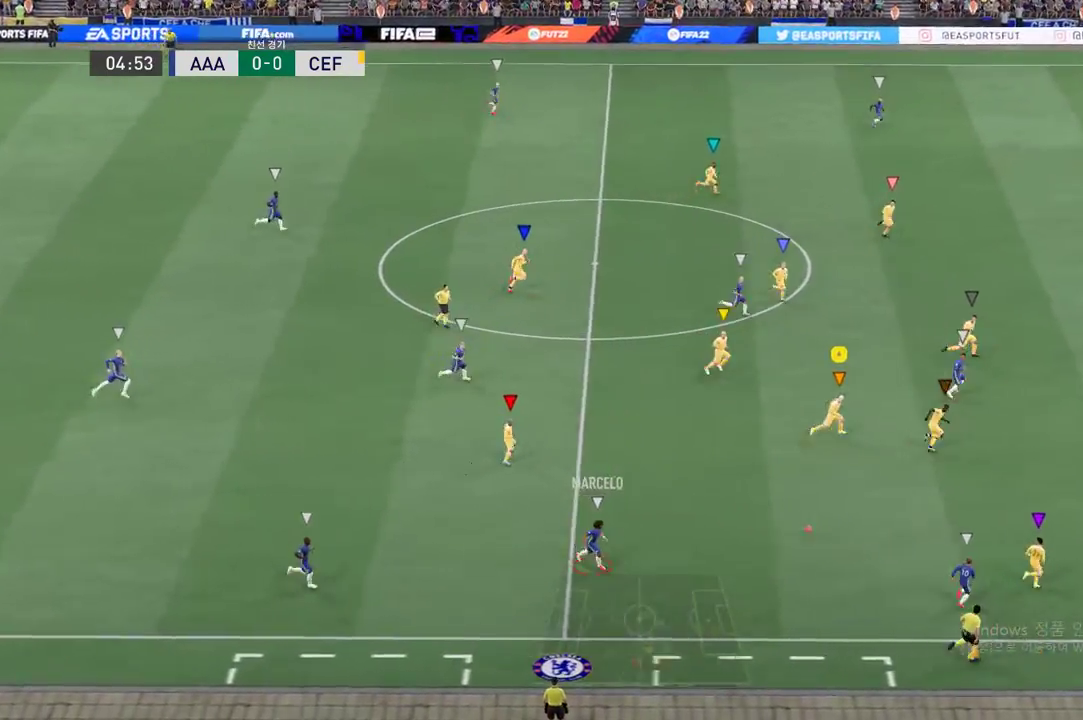
{"buttons": ["R2"], "left_stick": "center", "events": []}
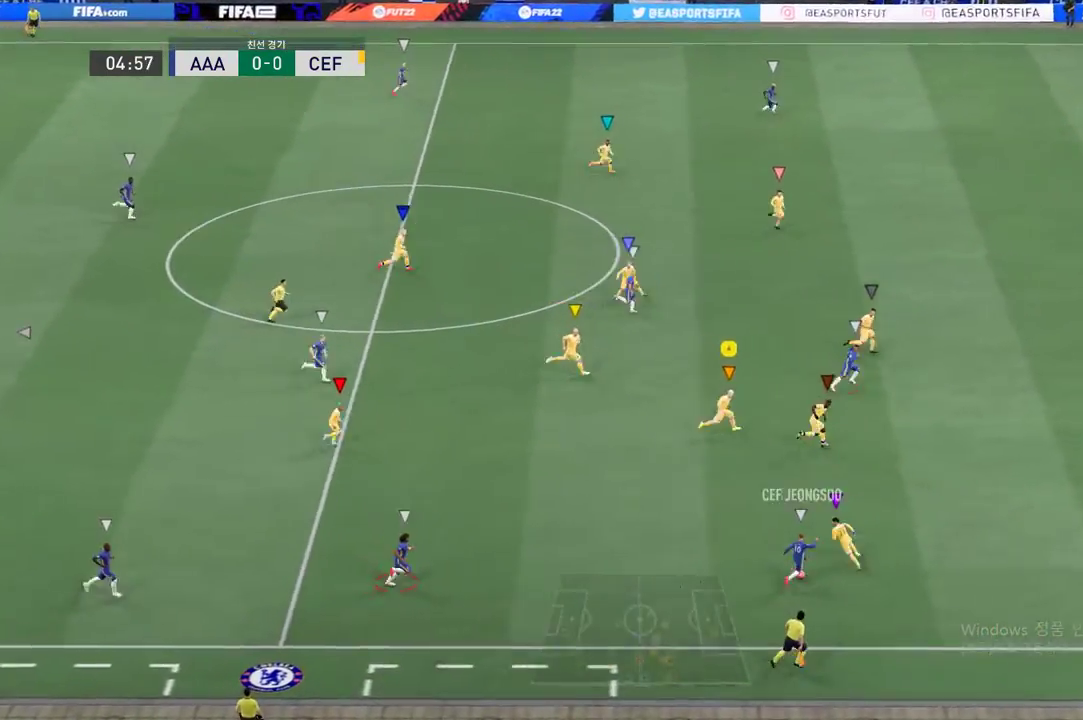
{"buttons": [], "left_stick": "up-left", "events": [[184, "R2", "up"], [218, "left_stick", "up-left"]]}
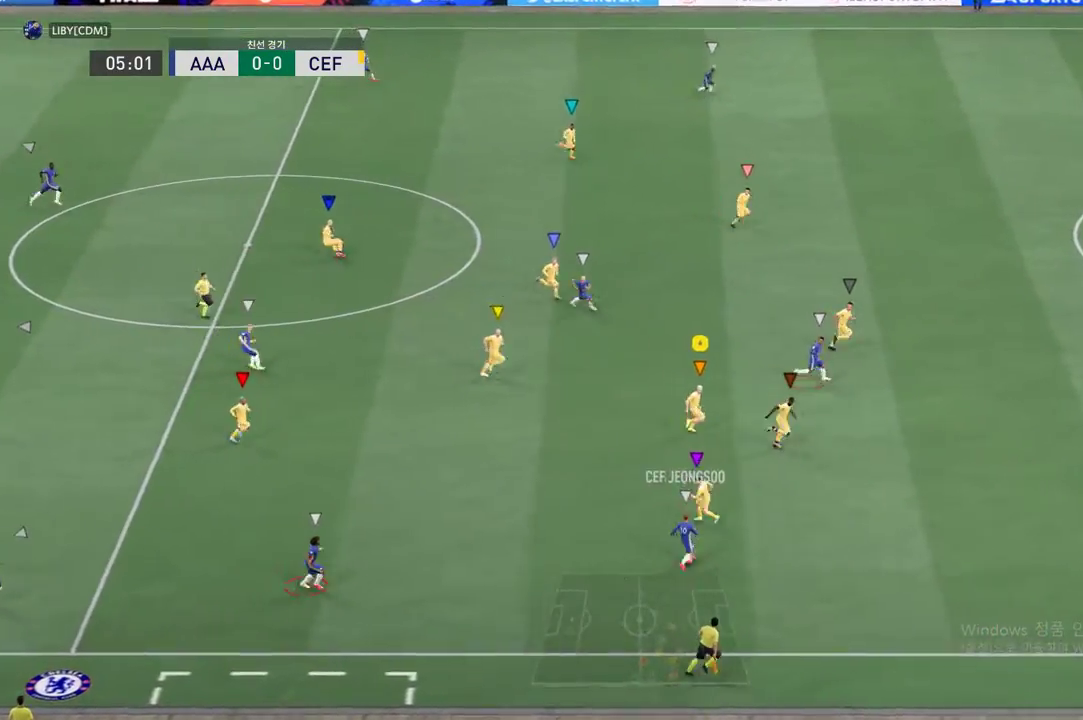
{"buttons": [], "left_stick": "up-left", "events": [[84, "left_stick", "up"], [486, "left_stick", "up-left"]]}
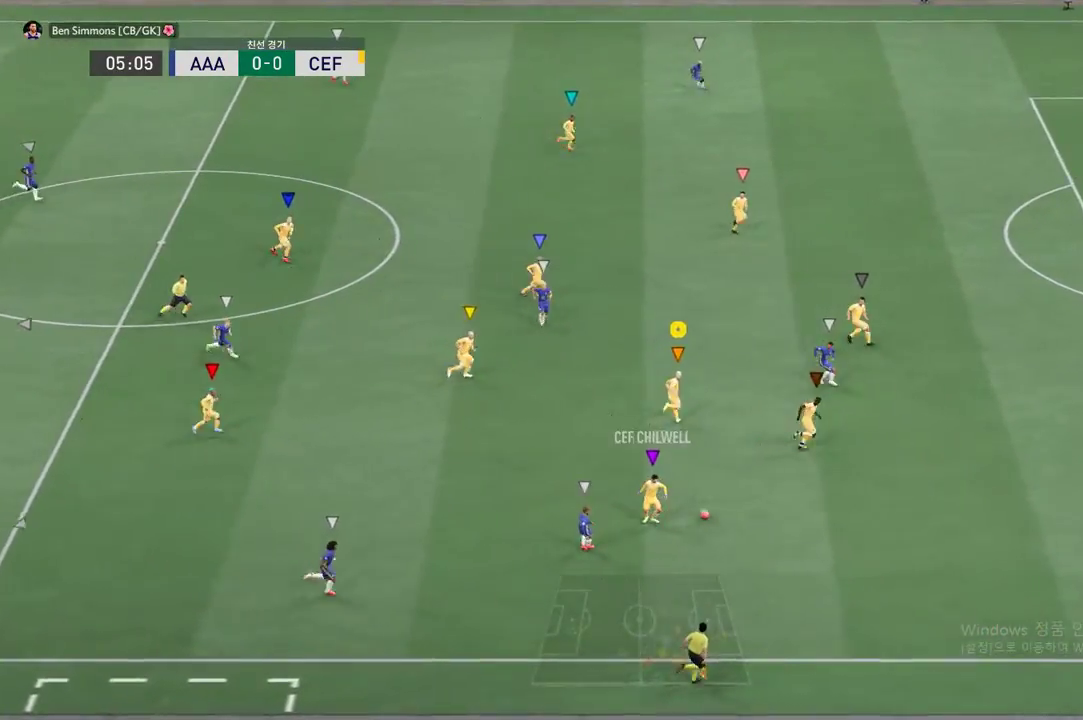
{"buttons": [], "left_stick": "up-left", "events": [[150, "L2", "down"], [201, "left_stick", "up"], [368, "L2", "up"], [452, "left_stick", "up-left"]]}
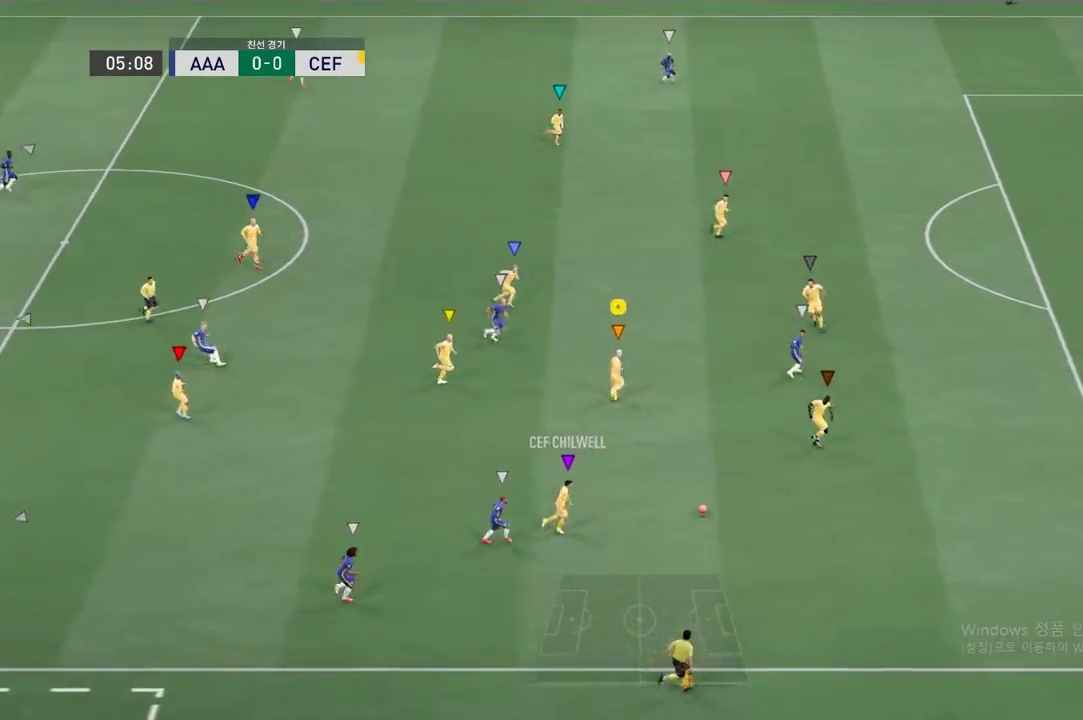
{"buttons": [], "left_stick": "up", "events": [[67, "left_stick", "up"], [168, "left_stick", "up-left"], [368, "left_stick", "up"]]}
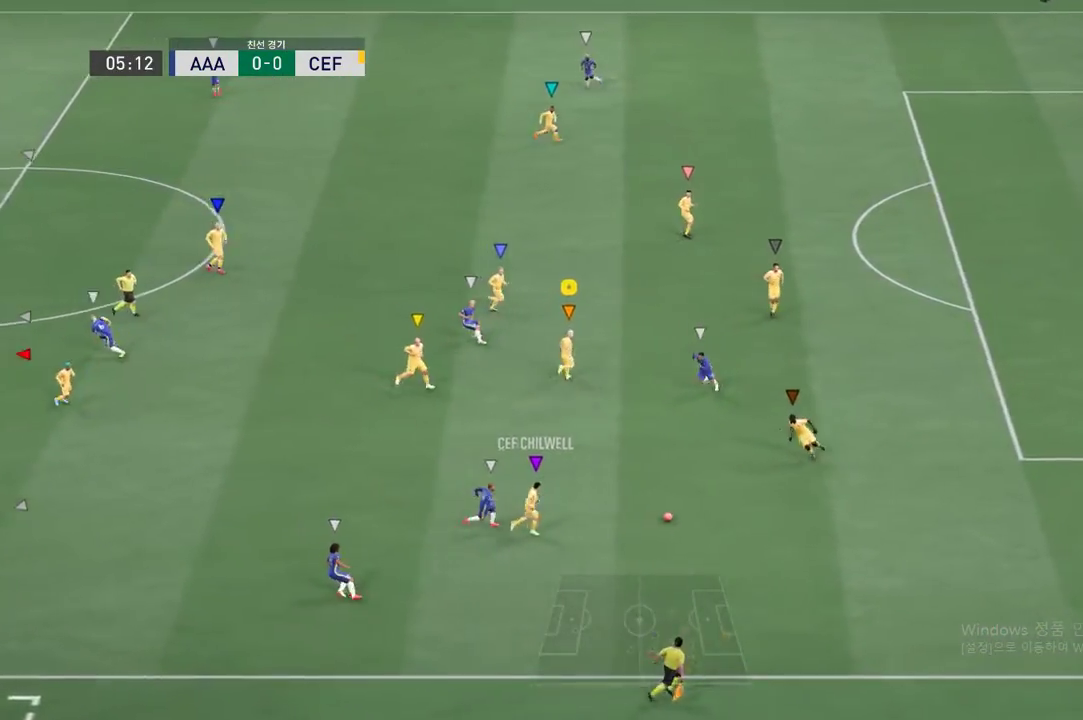
{"buttons": [], "left_stick": "up", "events": [[67, "left_stick", "center"], [386, "left_stick", "up"]]}
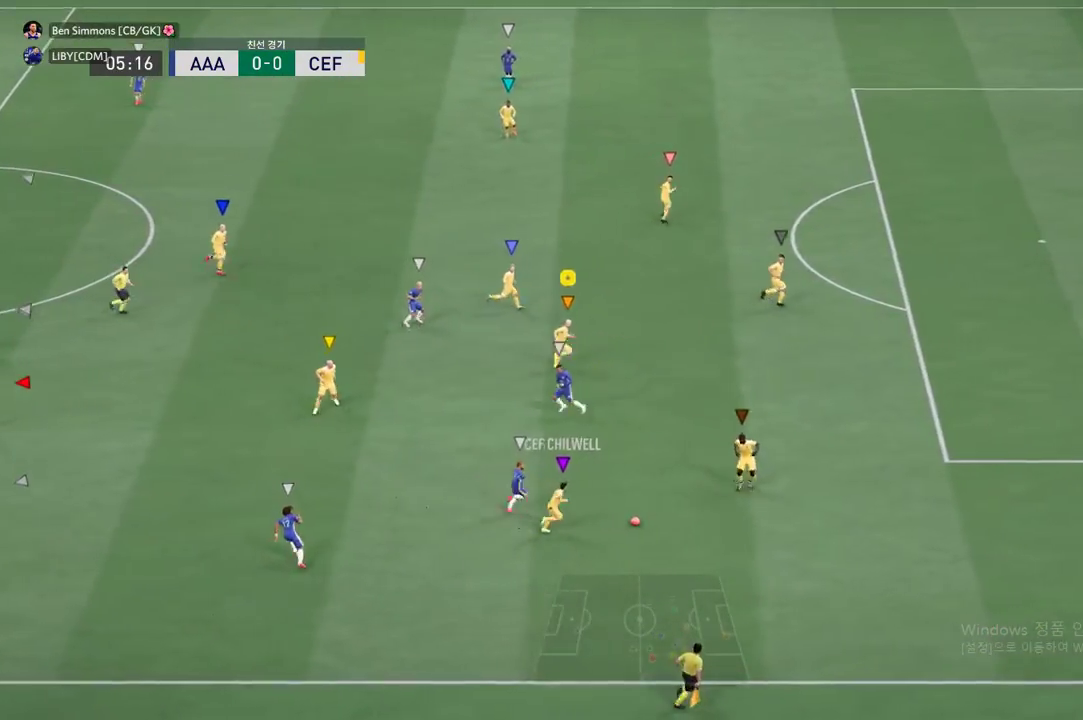
{"buttons": ["L2"], "left_stick": "down-left", "events": [[67, "left_stick", "up-left"], [234, "L2", "down"], [251, "left_stick", "left"], [469, "left_stick", "down-left"]]}
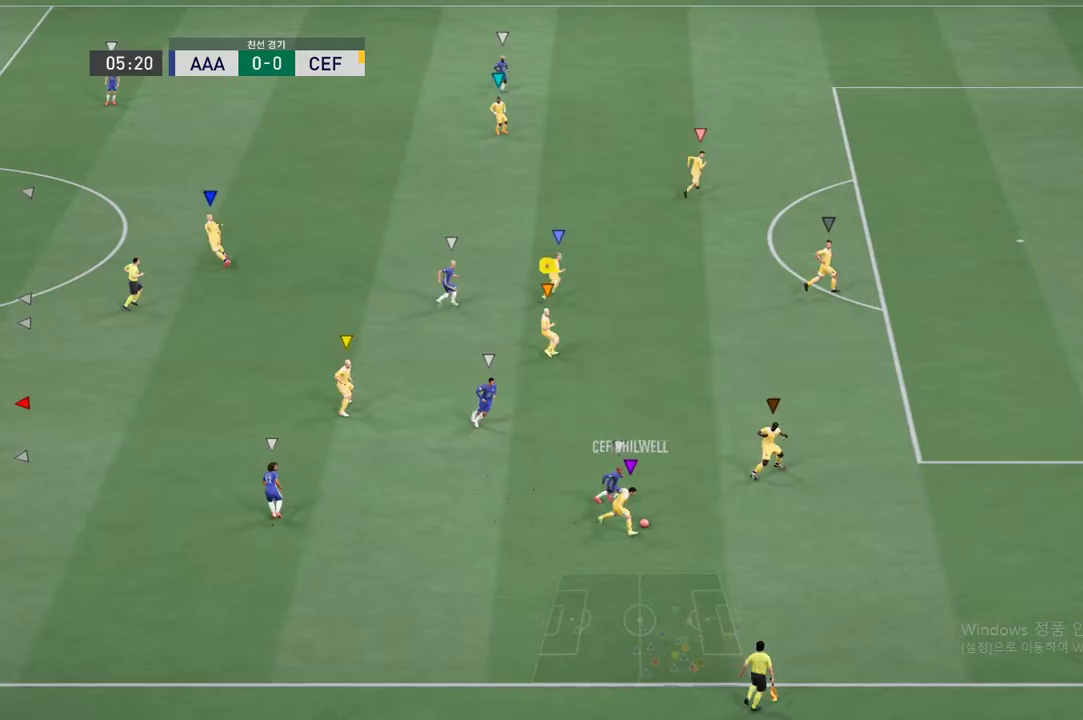
{"buttons": ["L2"], "left_stick": "down-left", "events": []}
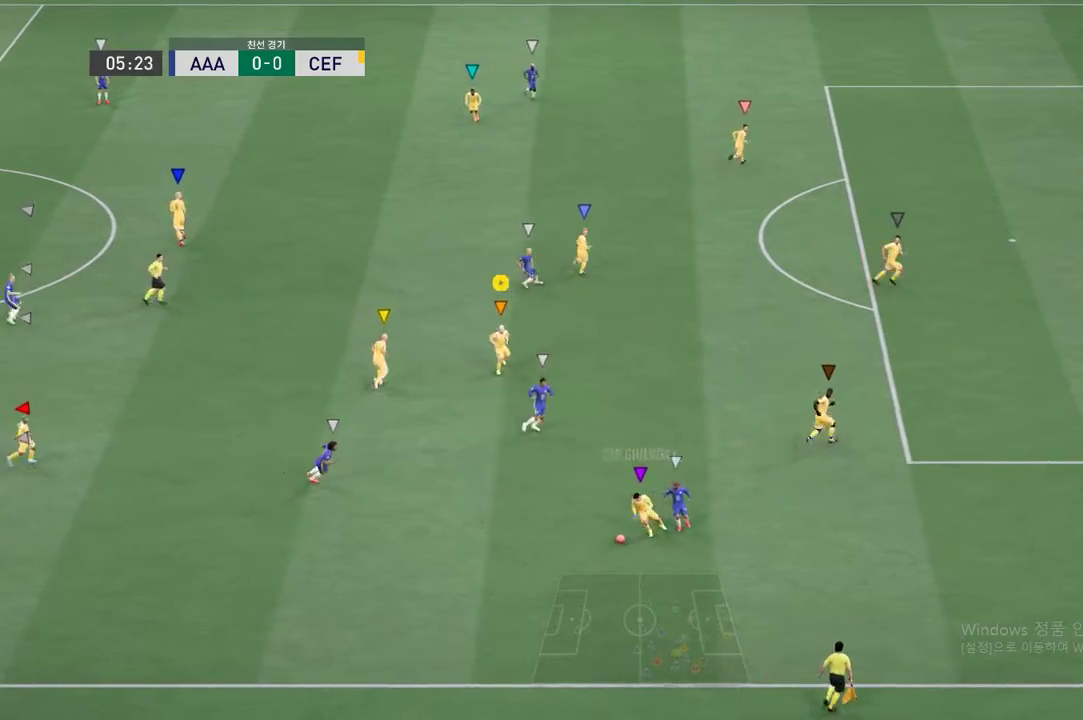
{"buttons": ["L2"], "left_stick": "left", "events": [[17, "left_stick", "down"], [184, "left_stick", "down-left"], [419, "left_stick", "left"]]}